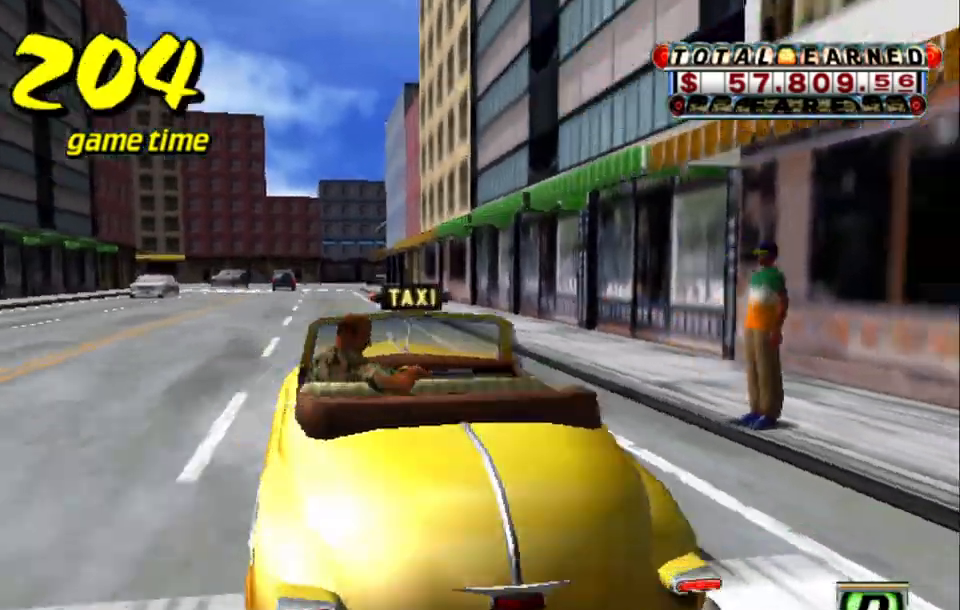
Gameplay with keyboard; each line is a JSON object with the keys held at the frame after it. "events" lists presses ("down") and releases ("up") of "a", "down", "left", "return", "right", "s", "space", "tab" and "up" between this image and that frame as [ms after this image, input, new state], when the widget could be followed in between. No other keys are recorded. Mouse input is not recorded.
{"keys": [], "events": [[34, "a", "up"], [184, "right", "up"], [267, "down", "up"]]}
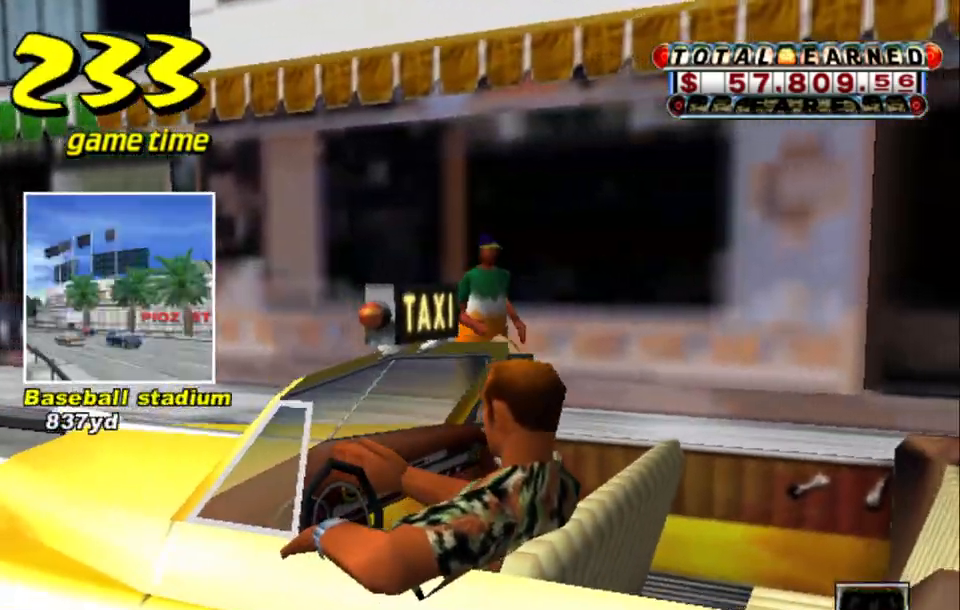
{"keys": [], "events": []}
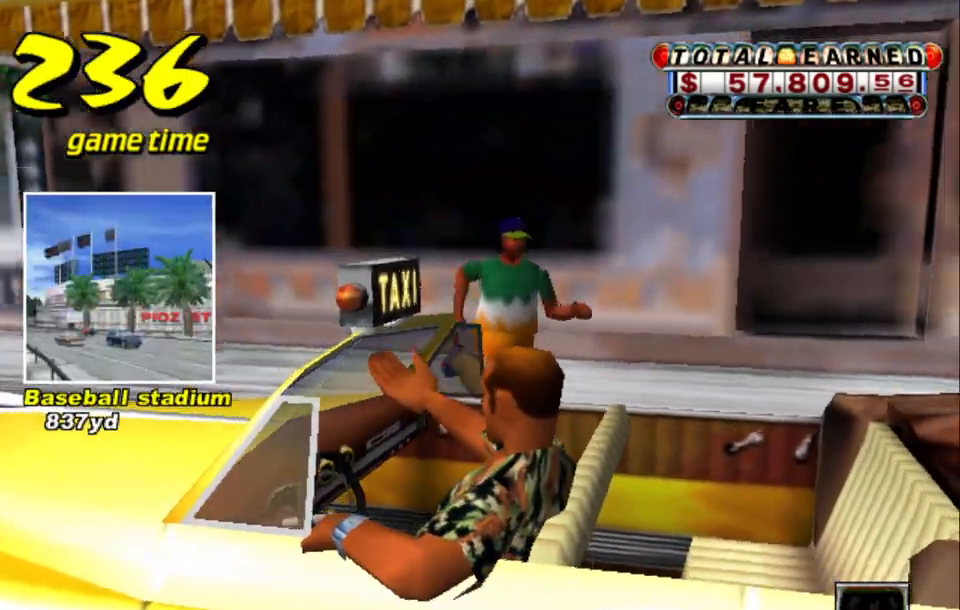
{"keys": [], "events": []}
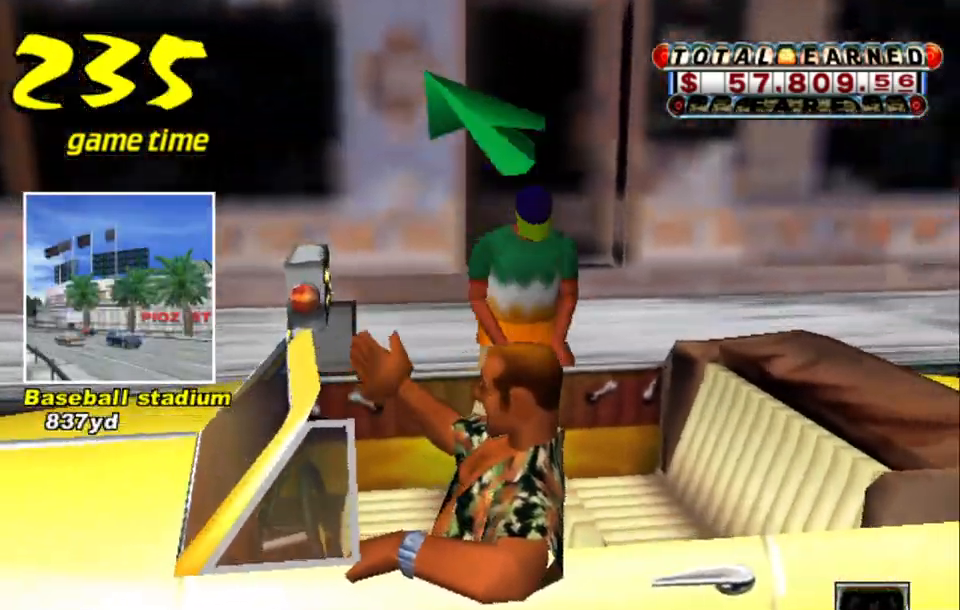
{"keys": ["s", "up"], "events": [[367, "s", "down"], [417, "up", "down"]]}
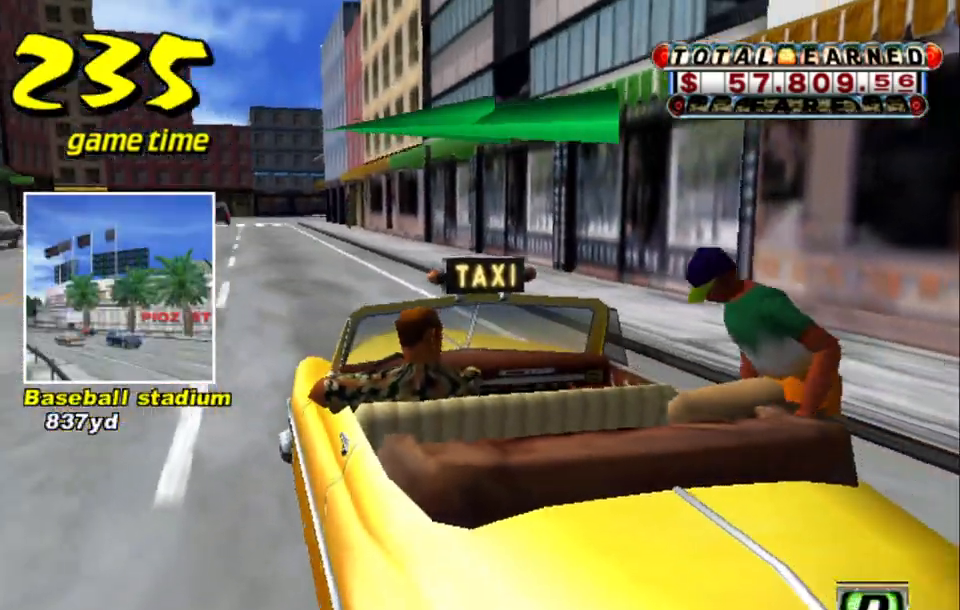
{"keys": ["up"], "events": [[17, "s", "up"]]}
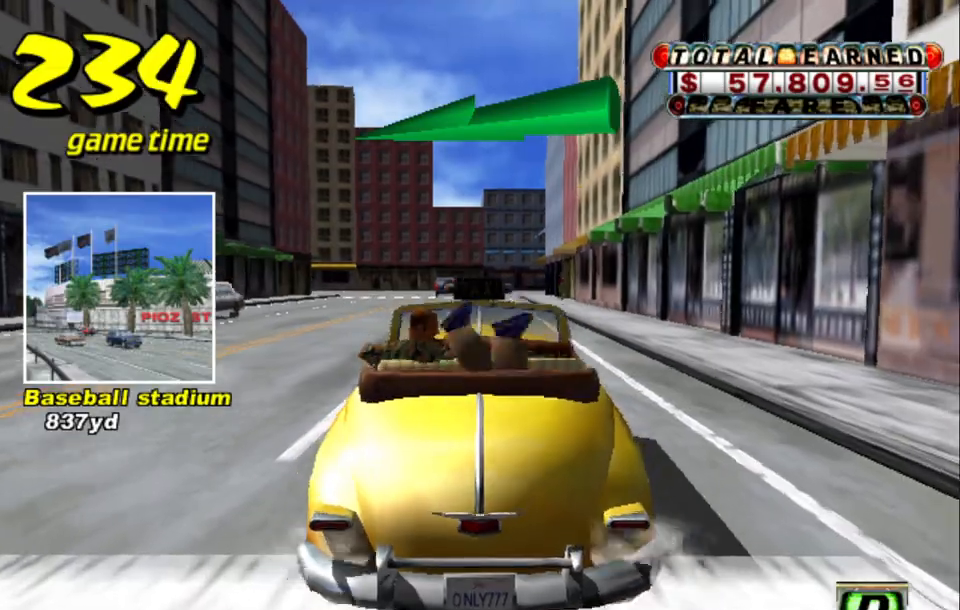
{"keys": ["up"], "events": []}
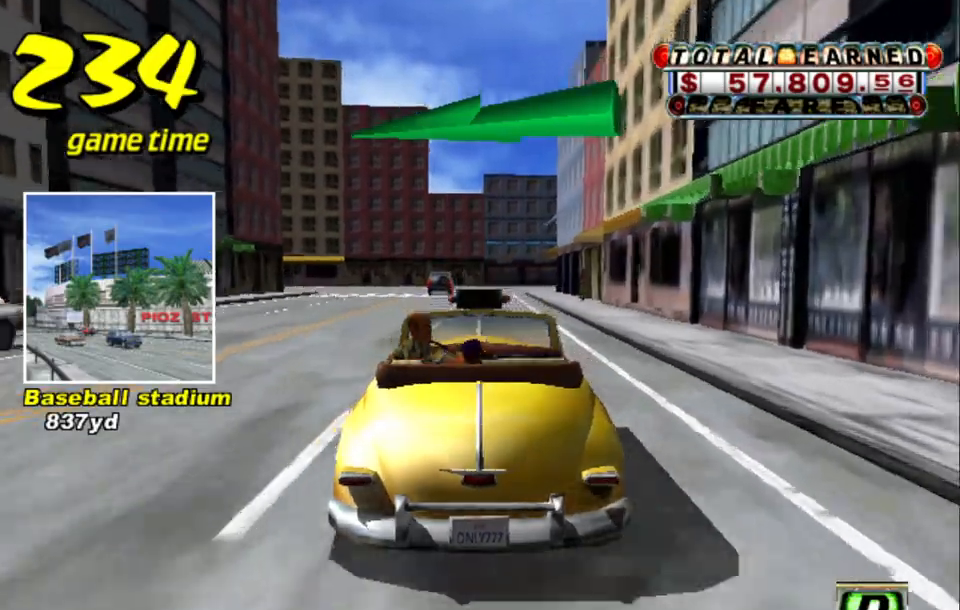
{"keys": [], "events": [[317, "up", "up"]]}
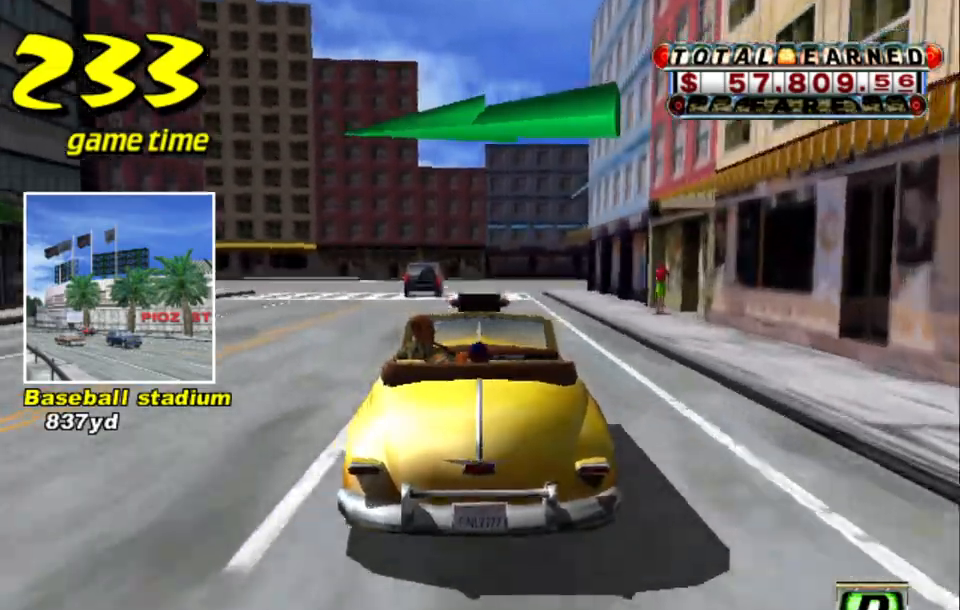
{"keys": ["a", "left", "s"], "events": [[100, "right", "down"], [150, "right", "up"], [484, "a", "down"], [484, "left", "down"], [484, "s", "down"]]}
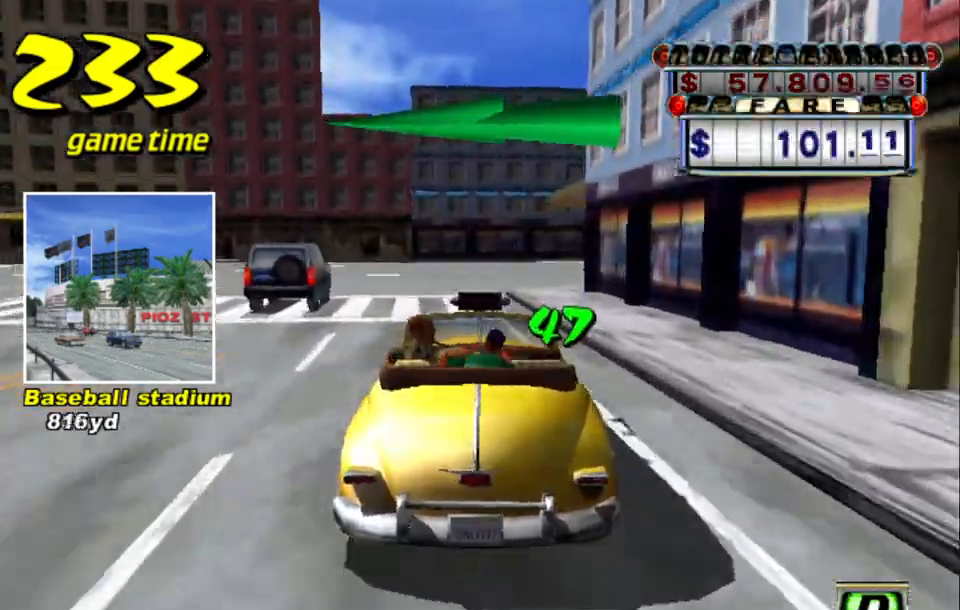
{"keys": ["a", "down", "s"], "events": [[484, "down", "down"], [484, "left", "up"]]}
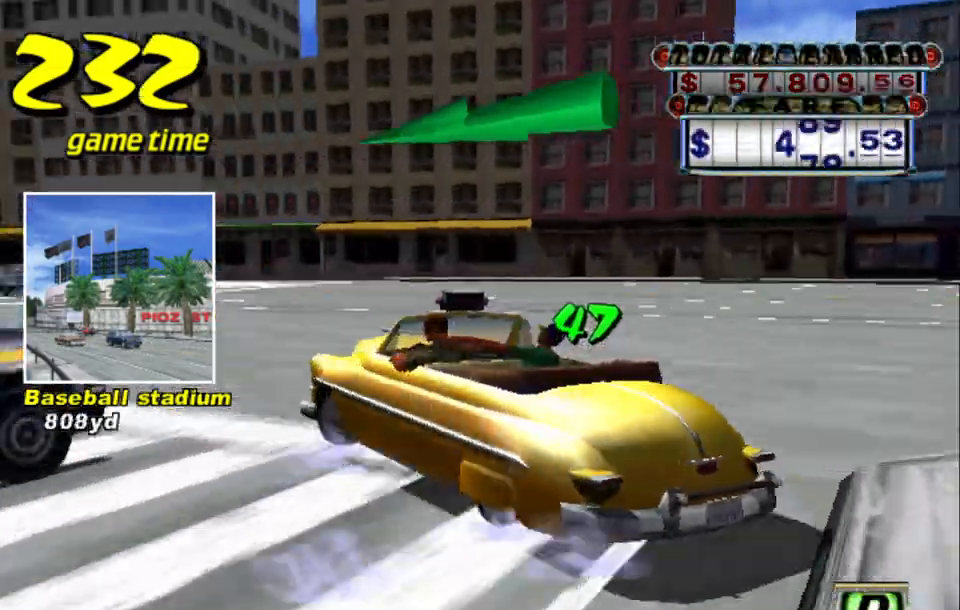
{"keys": ["a", "s"], "events": [[500, "down", "up"]]}
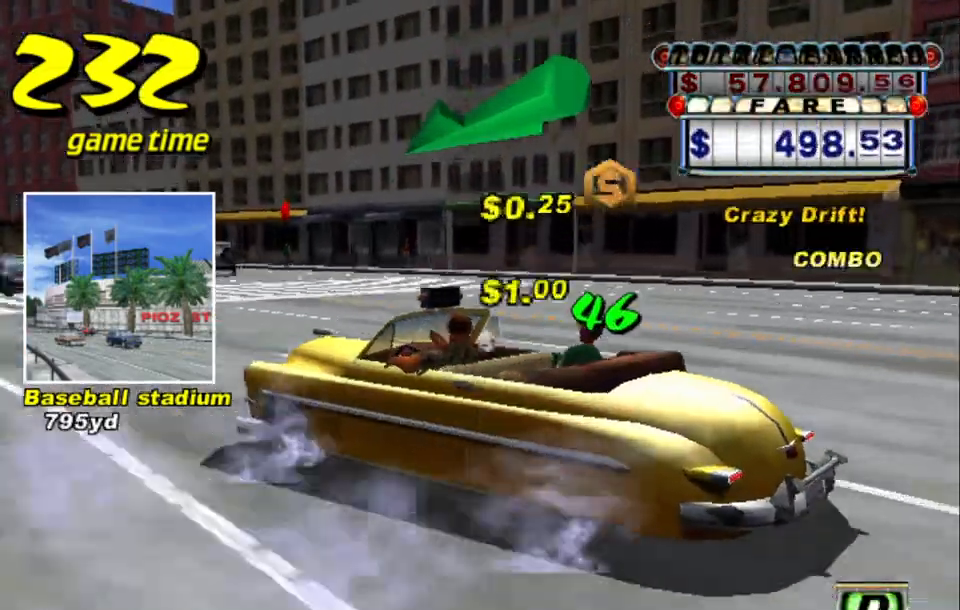
{"keys": ["a", "down", "s"], "events": [[50, "down", "down"], [100, "down", "up"], [150, "down", "down"], [284, "left", "down"], [384, "left", "up"]]}
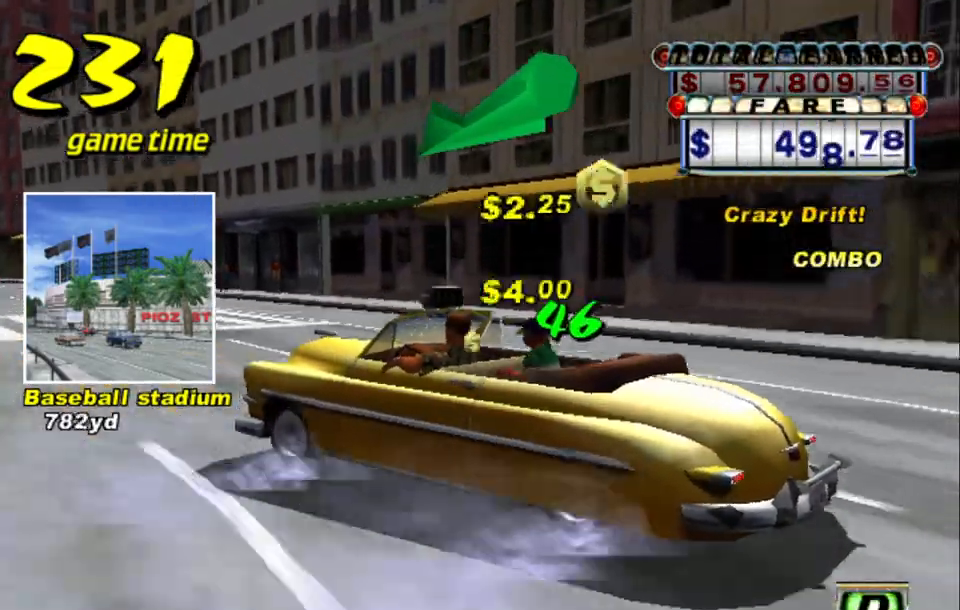
{"keys": ["a", "down", "s"], "events": []}
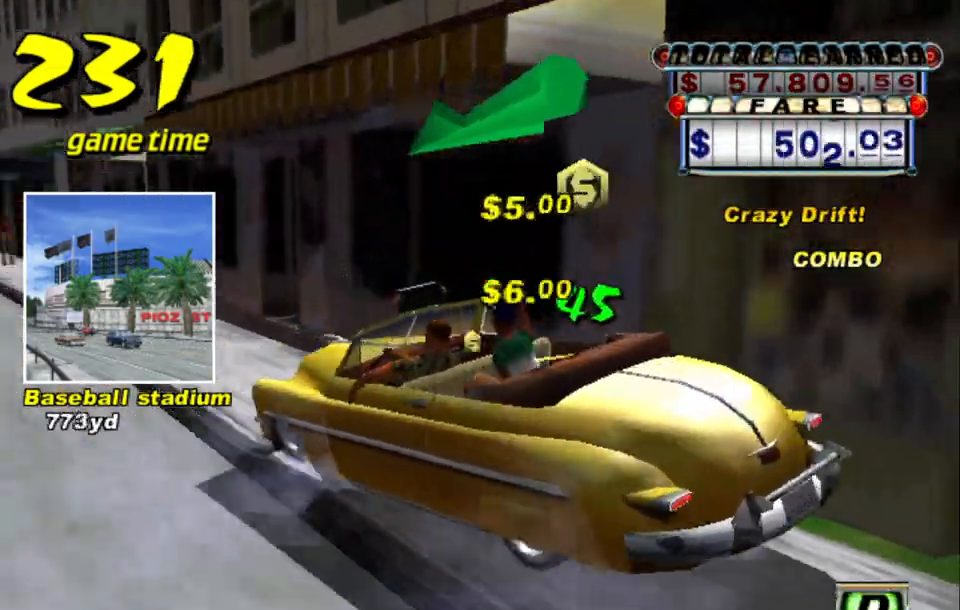
{"keys": ["a", "down", "s"], "events": []}
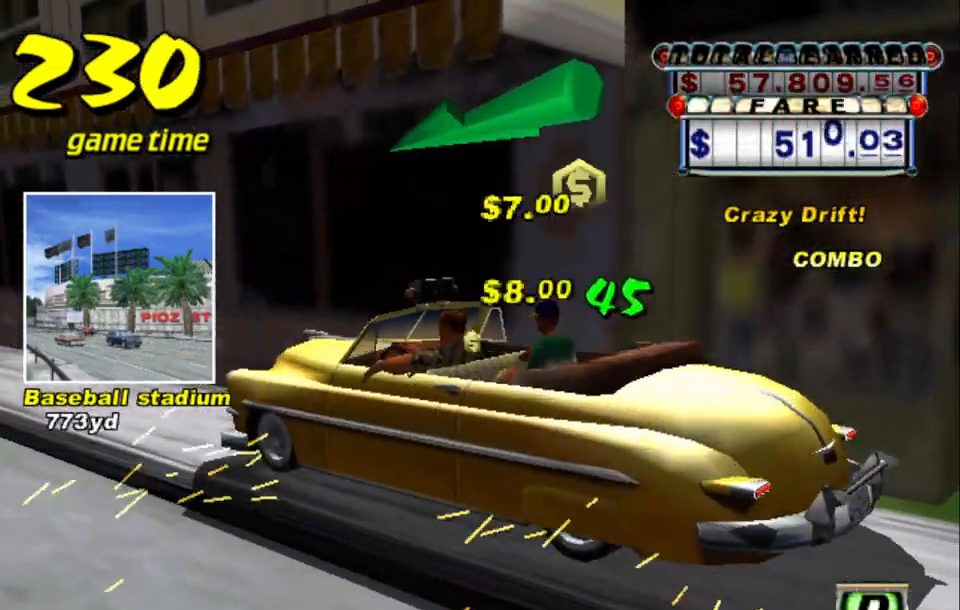
{"keys": ["a", "down", "s"], "events": []}
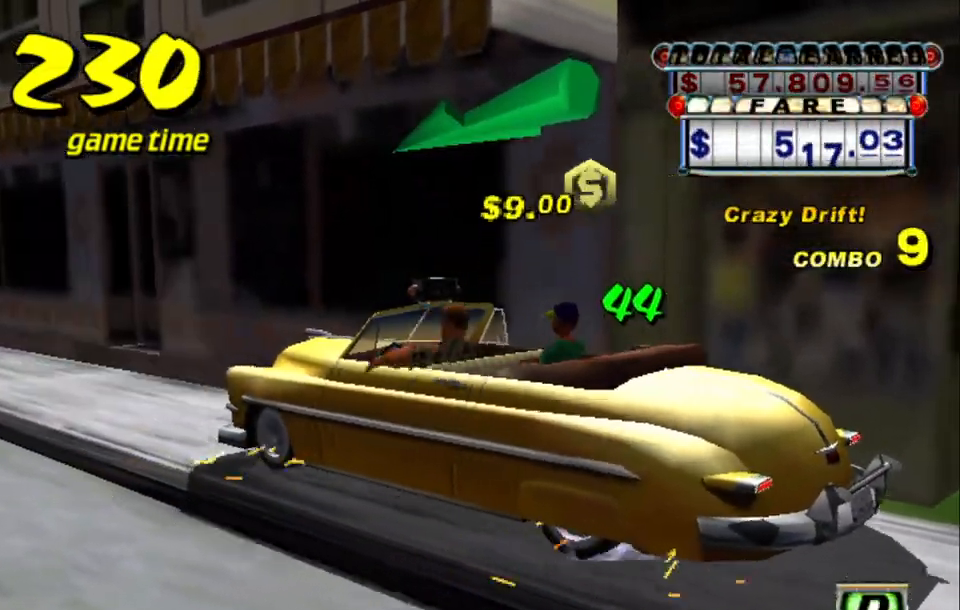
{"keys": ["up"], "events": [[67, "a", "up"], [67, "s", "up"], [217, "down", "up"], [300, "s", "down"], [350, "up", "down"], [484, "s", "up"]]}
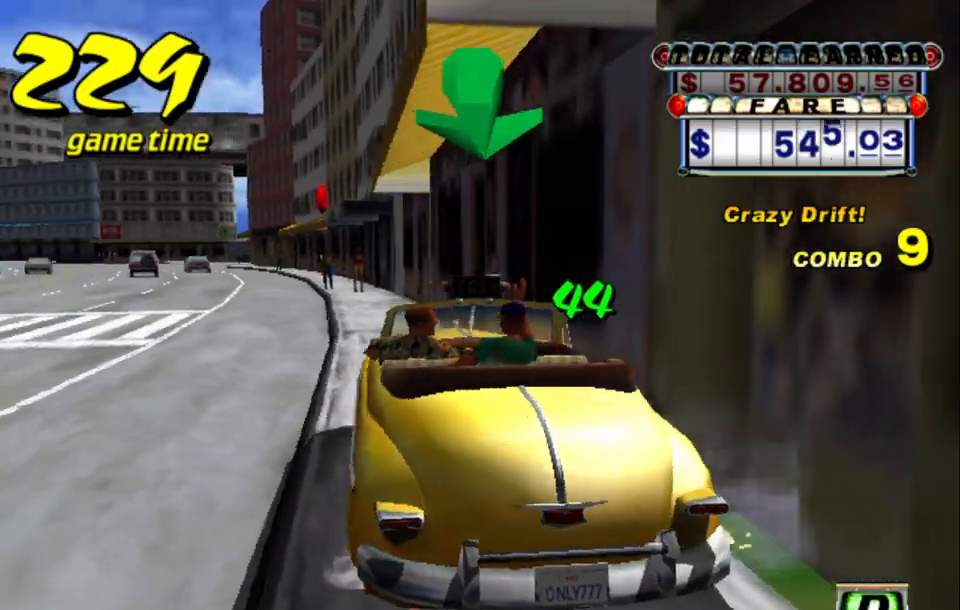
{"keys": ["left", "up"], "events": [[317, "left", "down"]]}
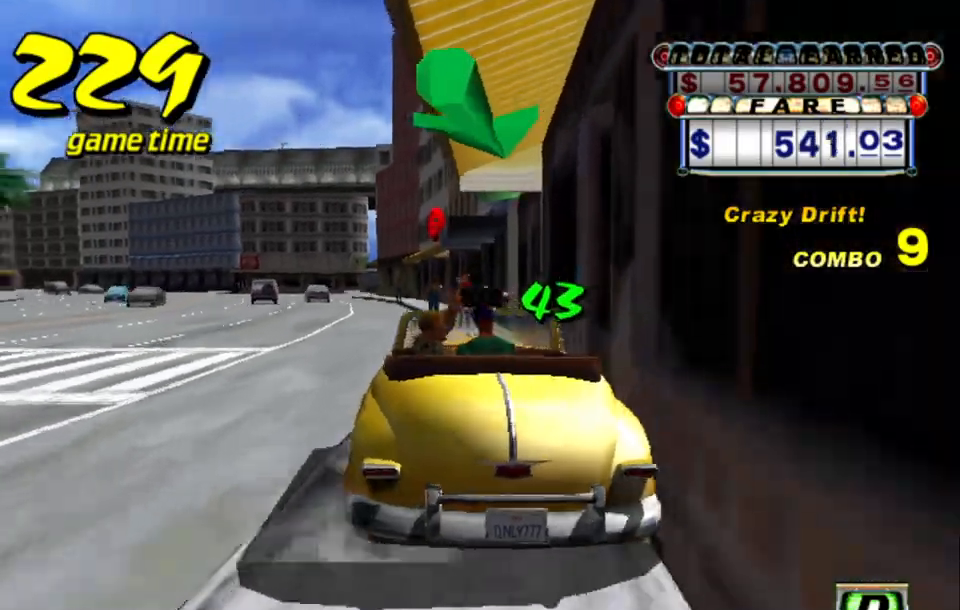
{"keys": ["up"], "events": [[17, "left", "up"]]}
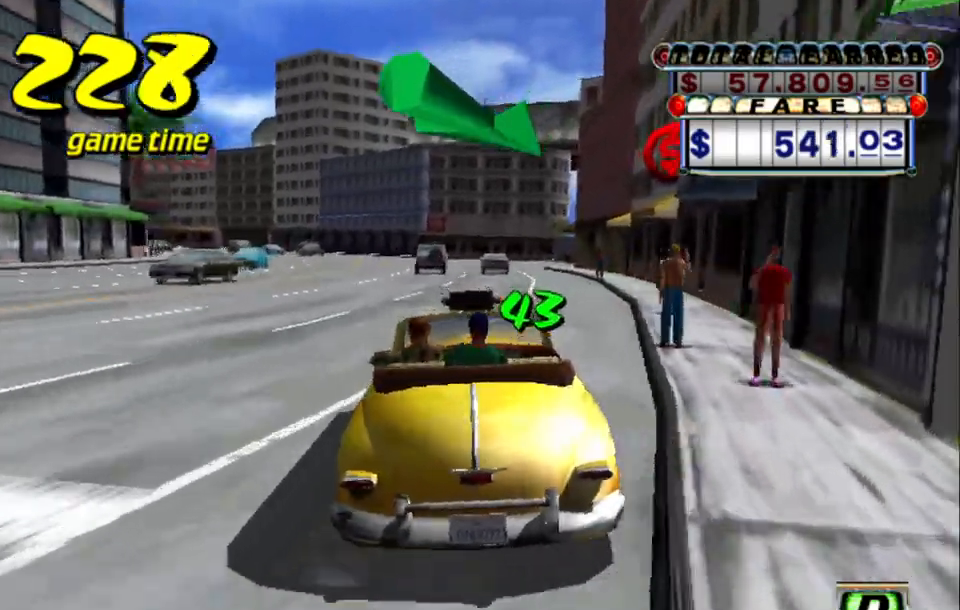
{"keys": [], "events": [[17, "right", "down"], [67, "right", "up"], [267, "up", "up"]]}
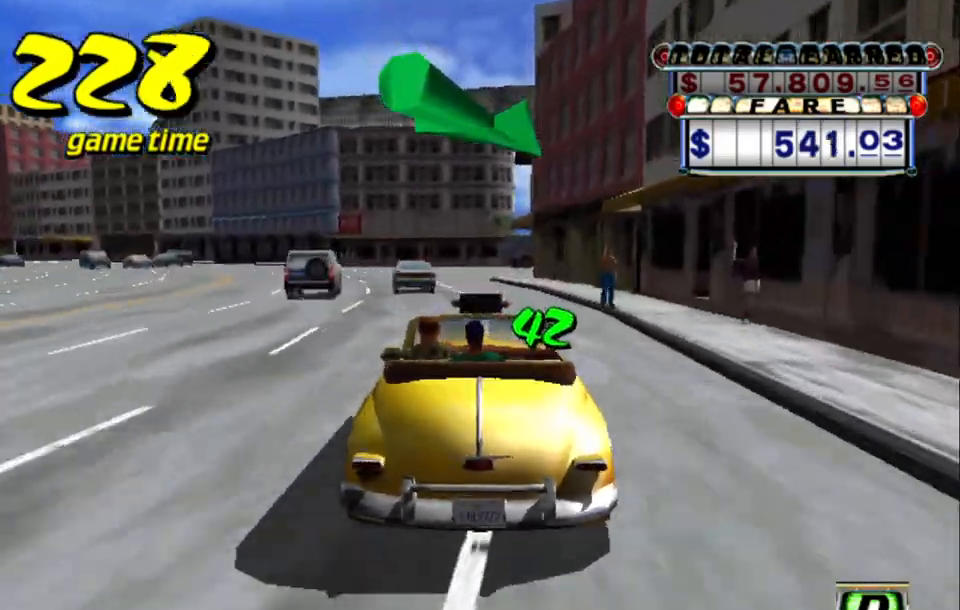
{"keys": ["down", "left"], "events": [[267, "down", "down"], [467, "left", "down"]]}
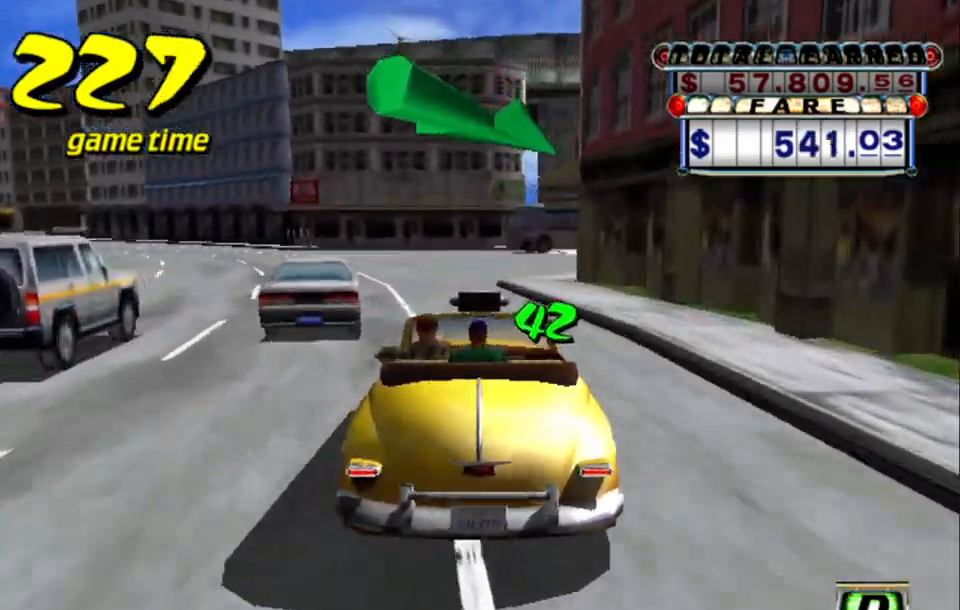
{"keys": ["a", "s"], "events": [[17, "down", "up"], [17, "left", "up"], [284, "a", "down"], [334, "right", "down"], [334, "s", "down"], [467, "right", "up"]]}
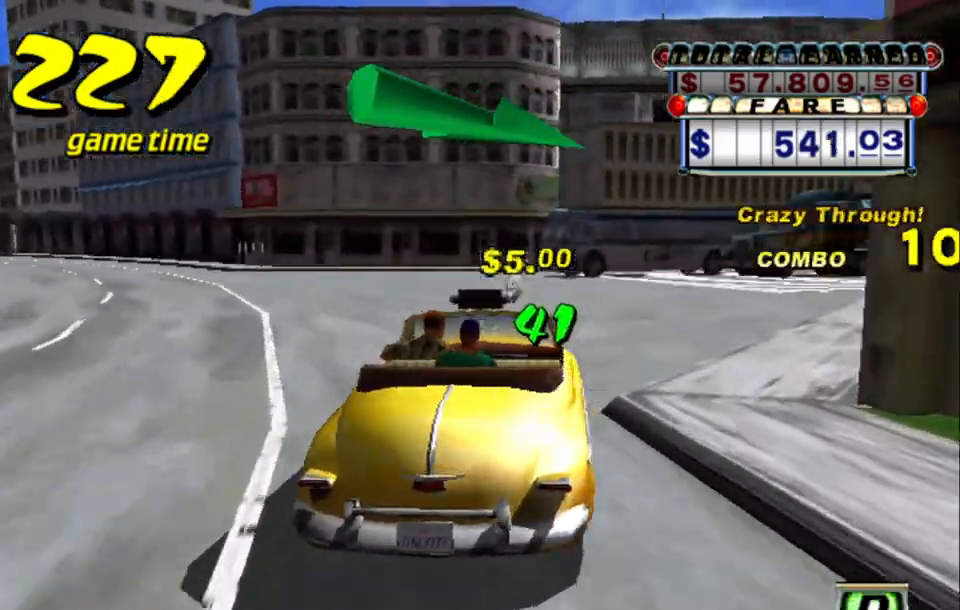
{"keys": ["a"], "events": [[17, "right", "down"], [67, "a", "up"], [117, "s", "up"], [300, "right", "up"], [484, "a", "down"]]}
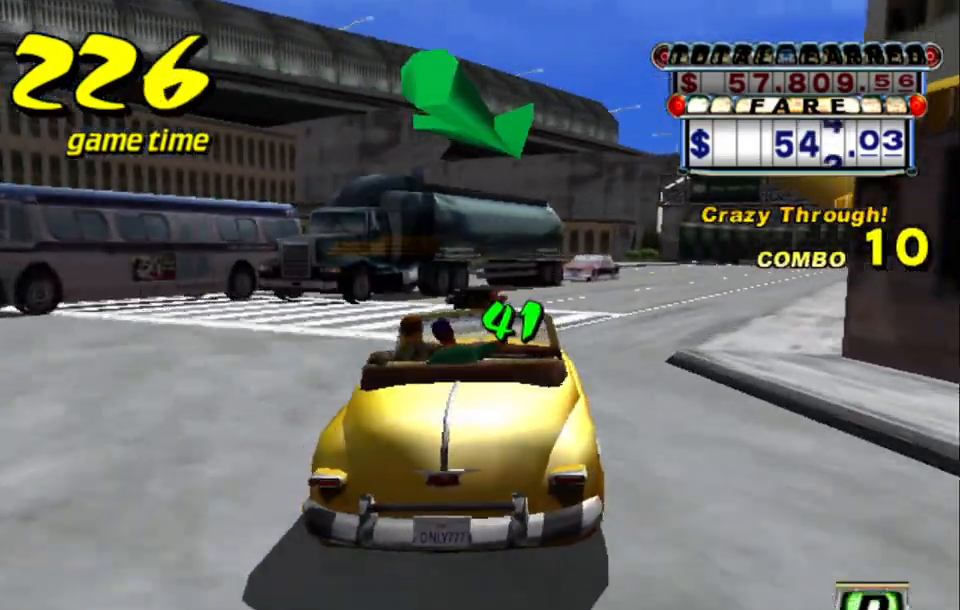
{"keys": ["up"], "events": [[84, "right", "down"], [134, "a", "up"], [184, "right", "up"], [267, "s", "down"], [317, "right", "down"], [317, "up", "down"], [400, "right", "up"], [400, "s", "up"]]}
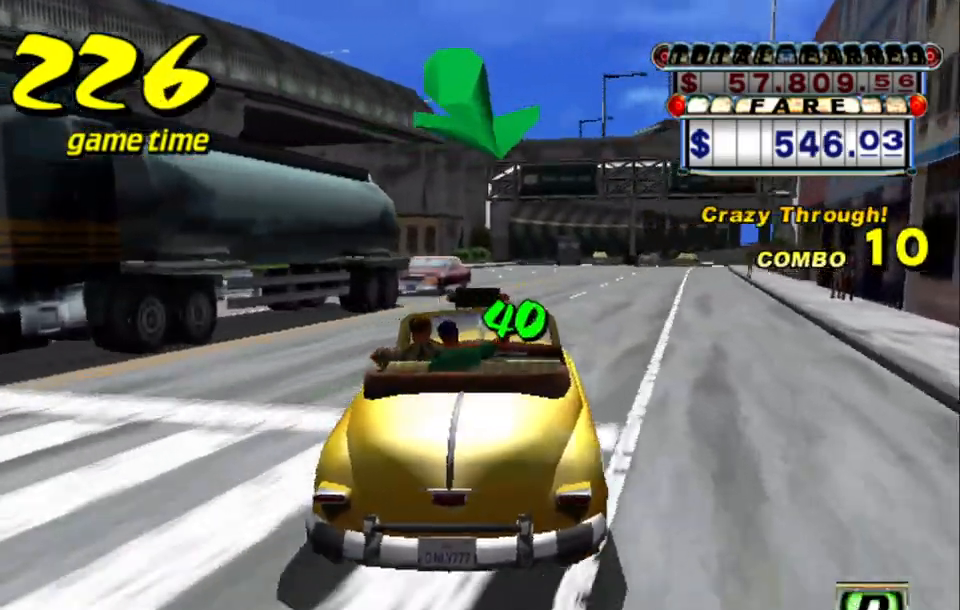
{"keys": ["up"], "events": []}
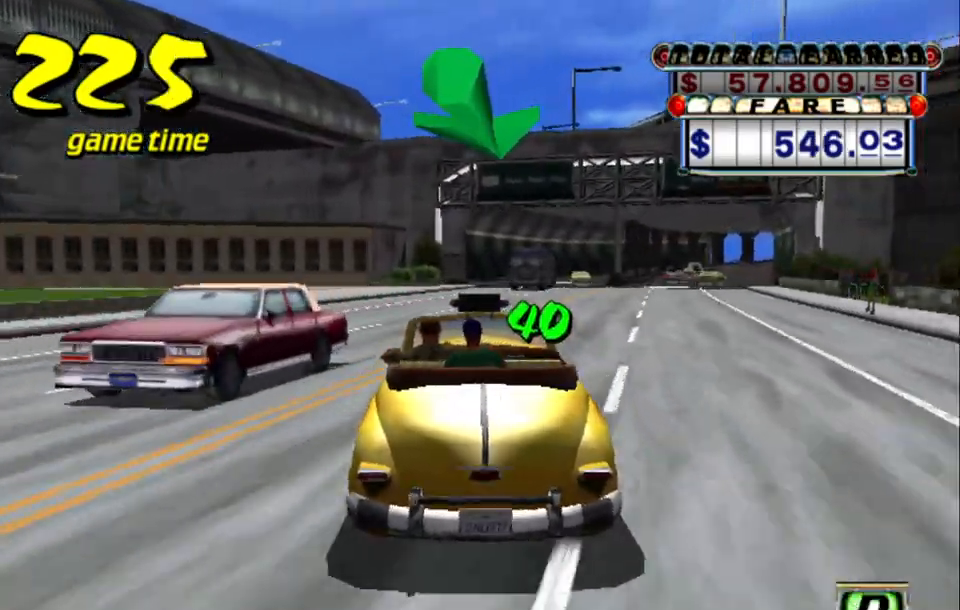
{"keys": [], "events": [[34, "left", "down"], [67, "left", "up"], [67, "up", "up"]]}
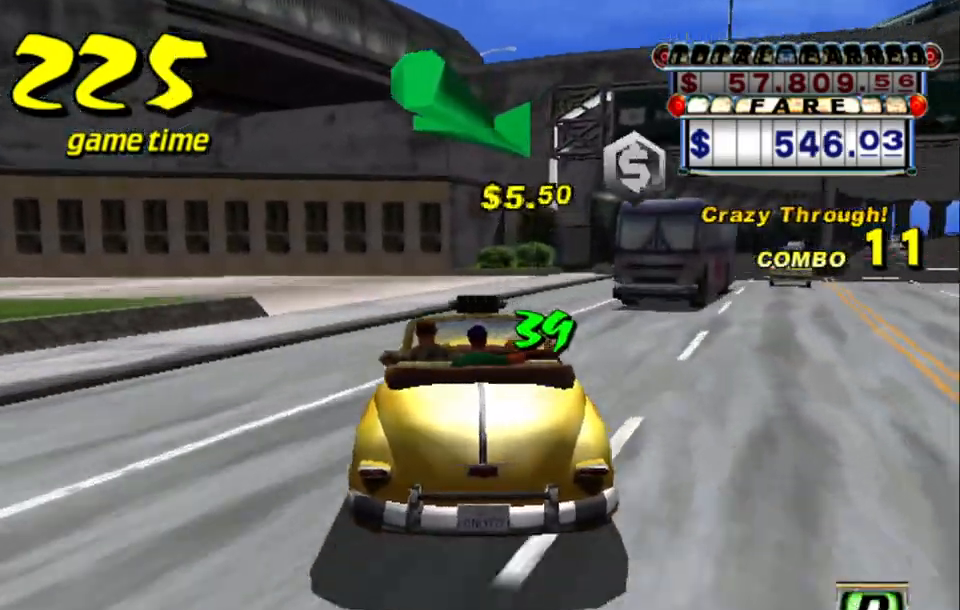
{"keys": [], "events": [[34, "right", "down"], [317, "right", "up"]]}
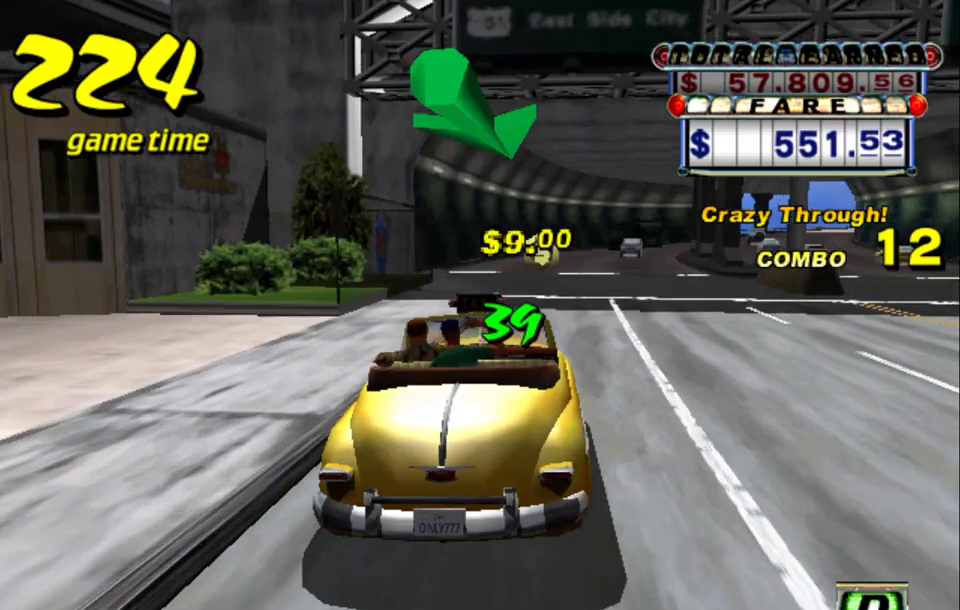
{"keys": [], "events": [[50, "right", "down"], [150, "right", "up"], [334, "left", "down"], [417, "left", "up"]]}
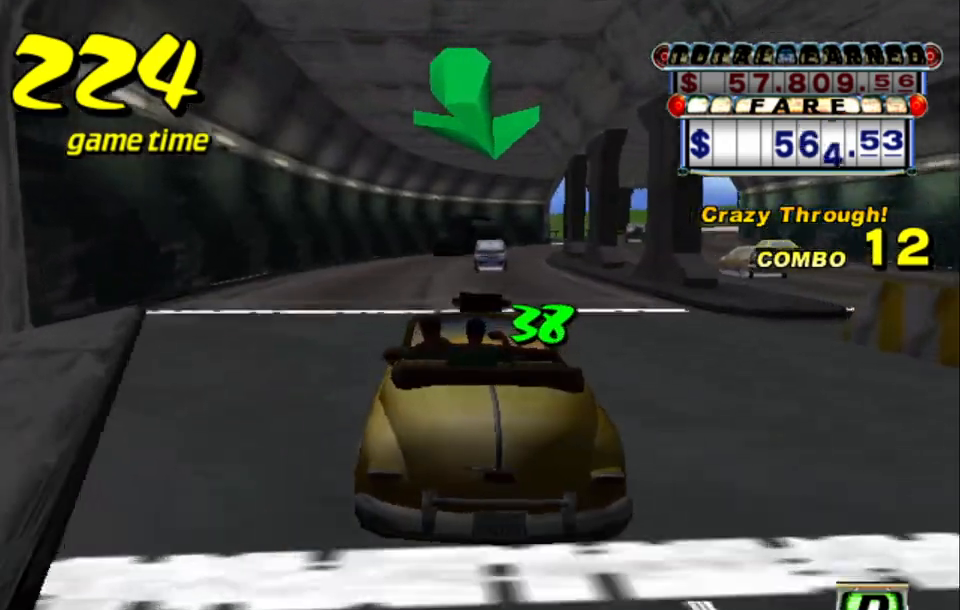
{"keys": ["up"], "events": [[300, "right", "down"], [400, "right", "up"], [484, "up", "down"]]}
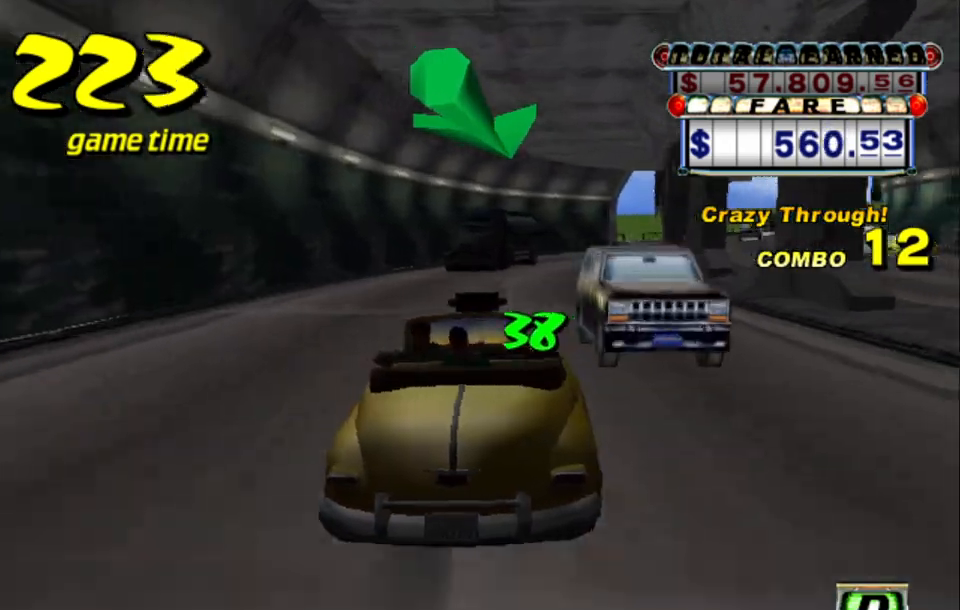
{"keys": ["up"], "events": []}
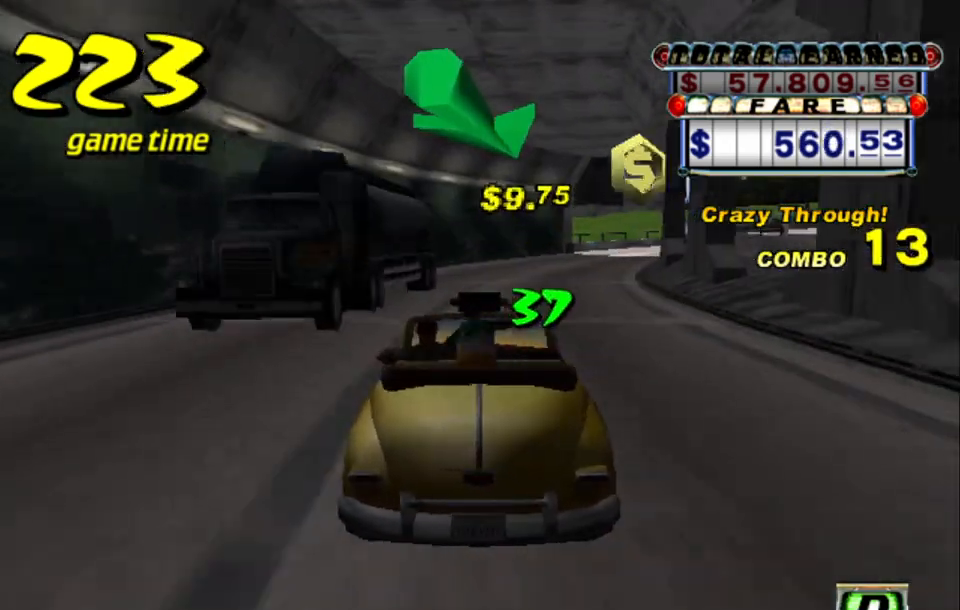
{"keys": ["up"], "events": []}